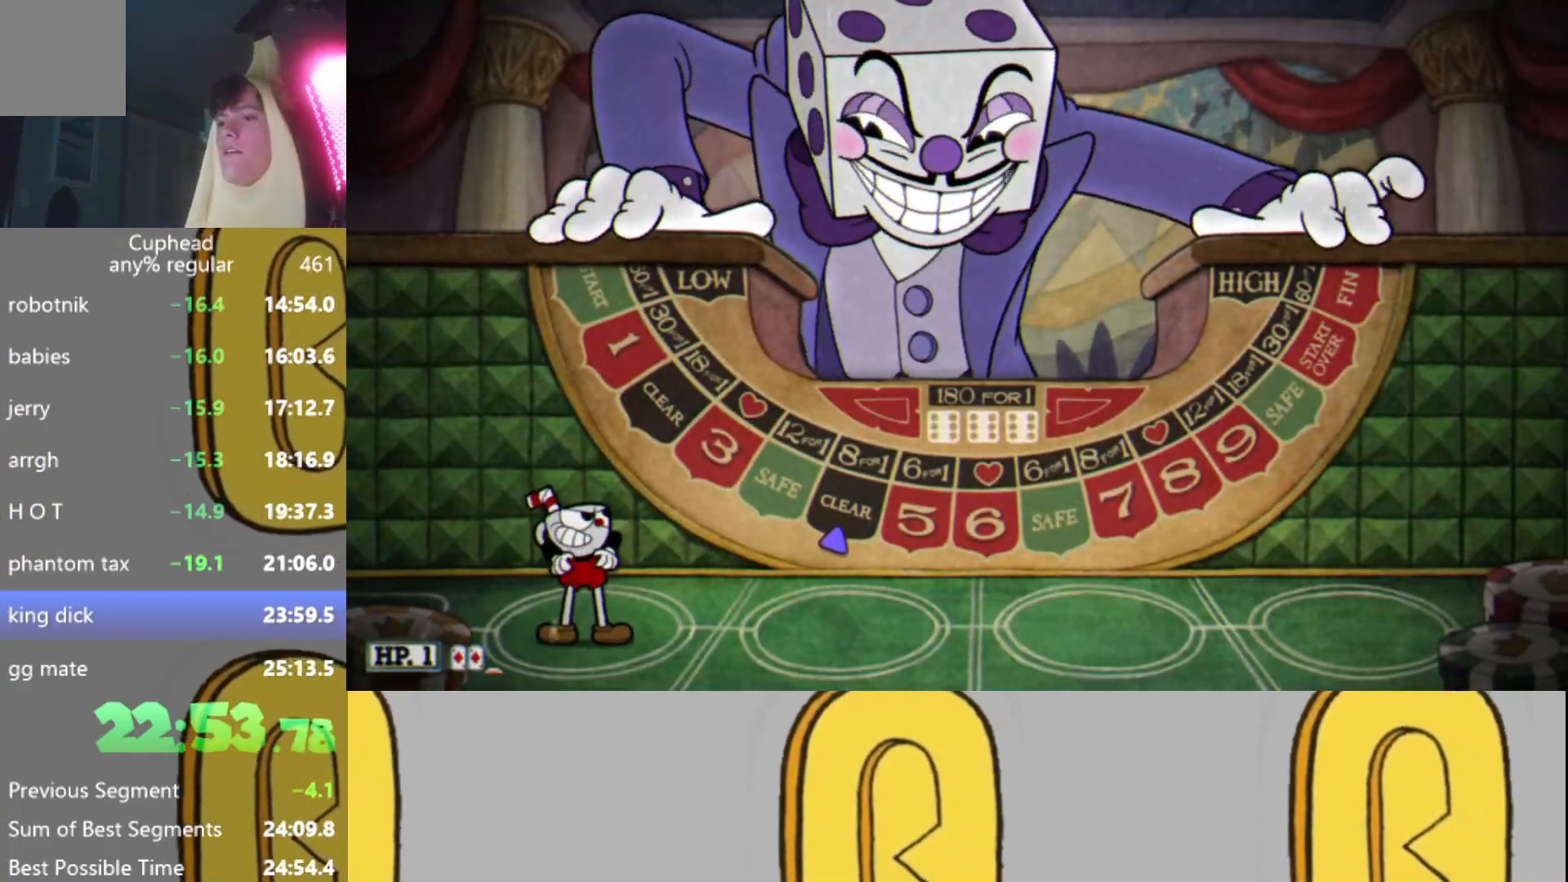
Gameplay with a controller (Xbox layout); each line is a JSON object with the inputs held at the frame after it. "events" lists button and stick changes between this image and that frame as [ms after this image, input, new state], when the widget could be followed in between. Not read: L3 R3 right_stick.
{"buttons": [], "left_stick": "center", "events": [[17, "L2", "down"], [17, "R2", "up"], [84, "L2", "up"], [134, "R2", "down"], [201, "L2", "down"], [251, "R2", "up"], [284, "L2", "up"], [401, "L2", "down"], [451, "L2", "up"]]}
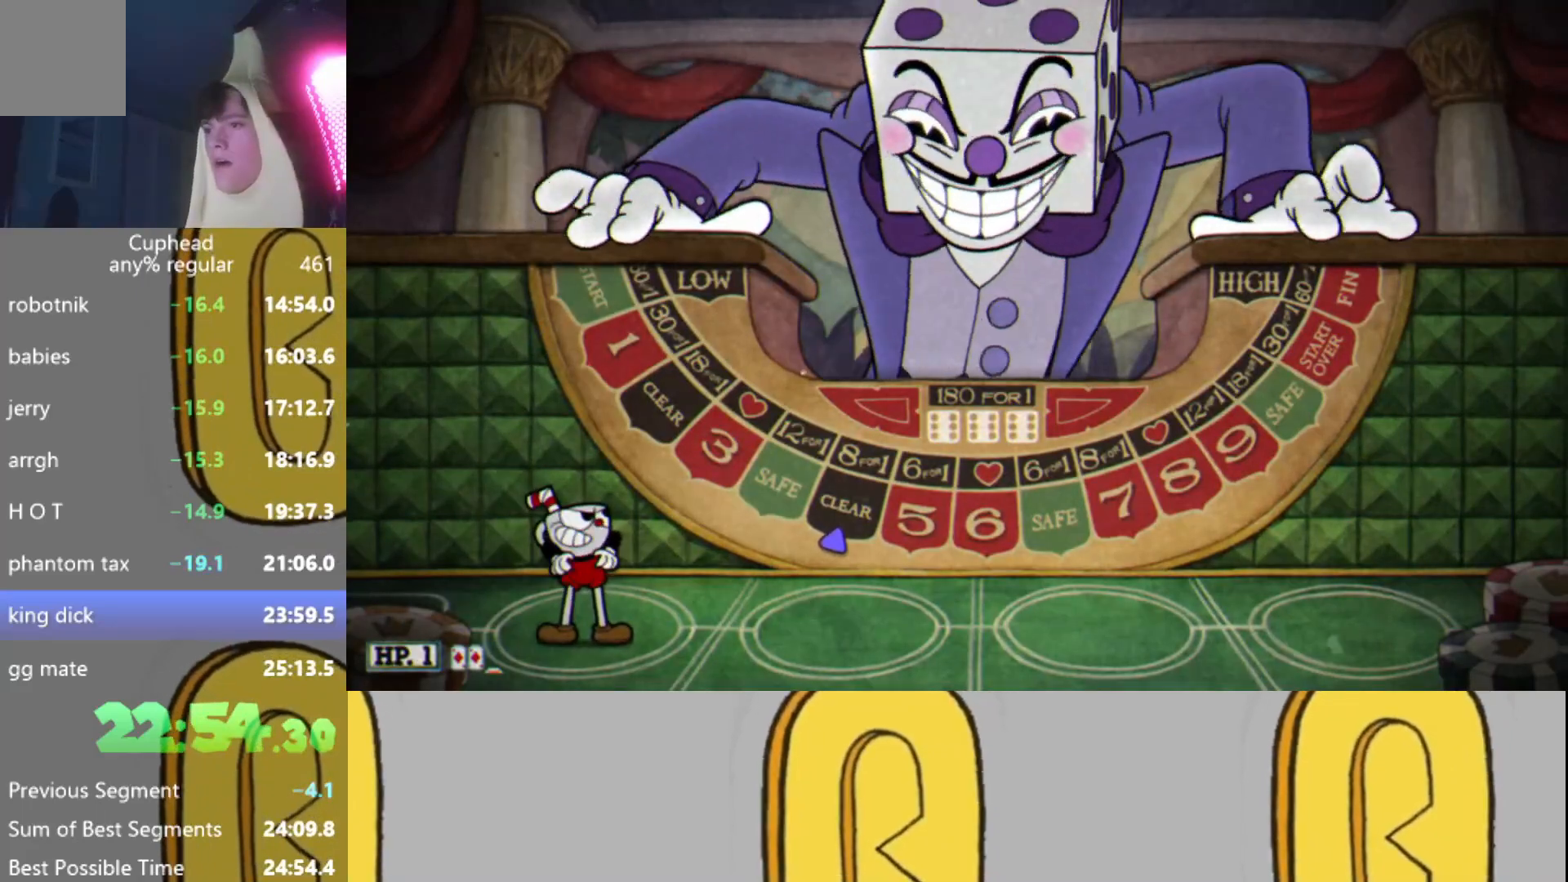
{"buttons": ["L2", "R2"], "left_stick": "center", "events": [[33, "R2", "down"], [83, "L2", "down"], [150, "L2", "up"], [183, "R2", "up"], [250, "L2", "down"], [334, "L2", "up"], [400, "R2", "down"], [434, "L2", "down"]]}
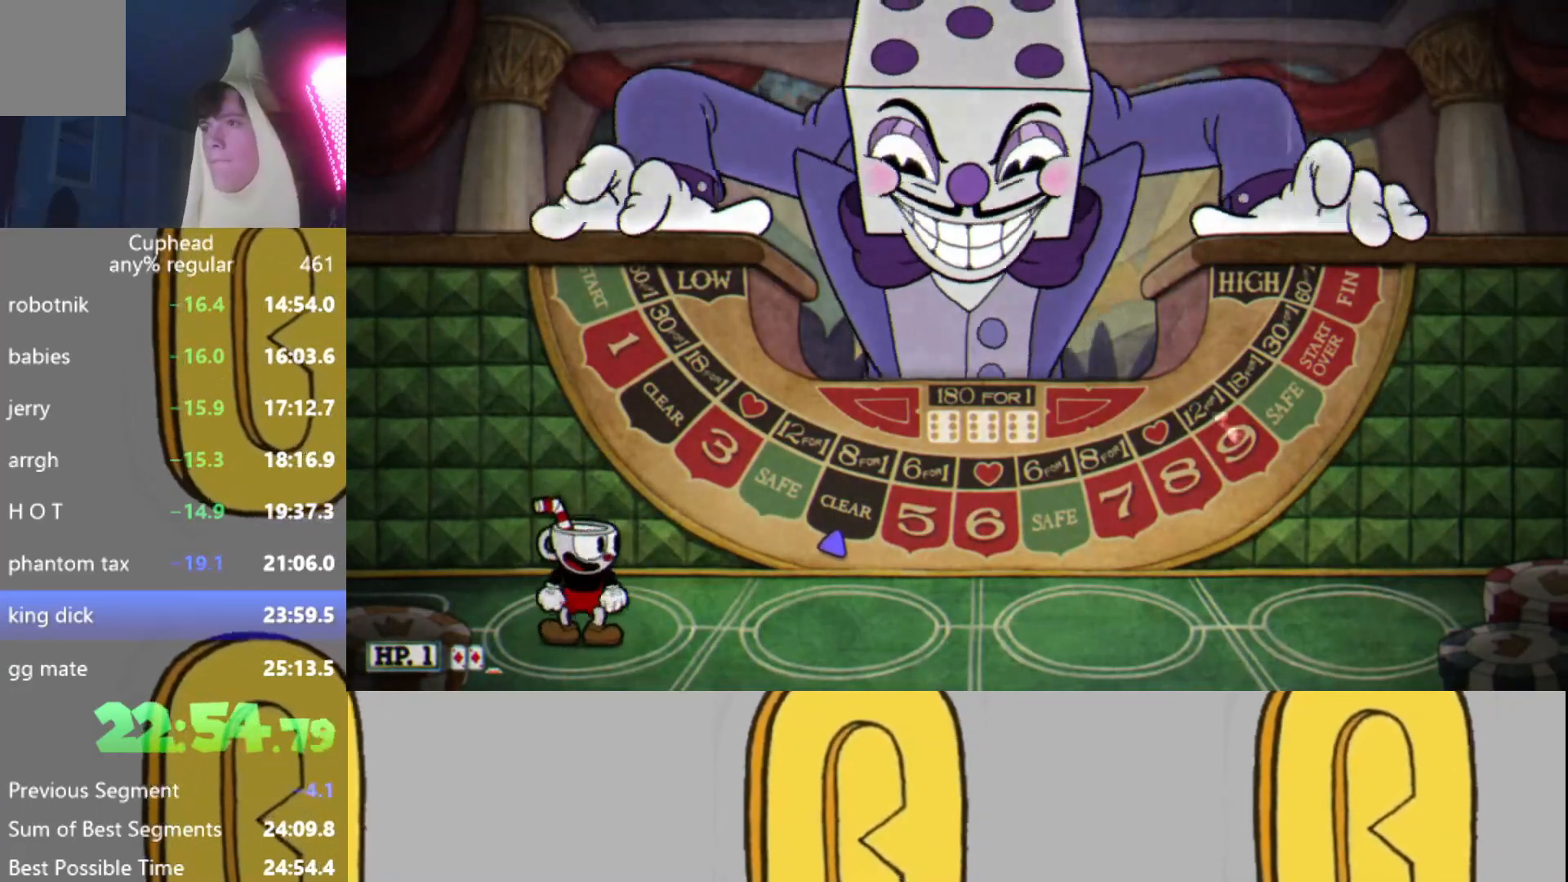
{"buttons": [], "left_stick": "center", "events": [[17, "R2", "up"], [34, "L2", "up"]]}
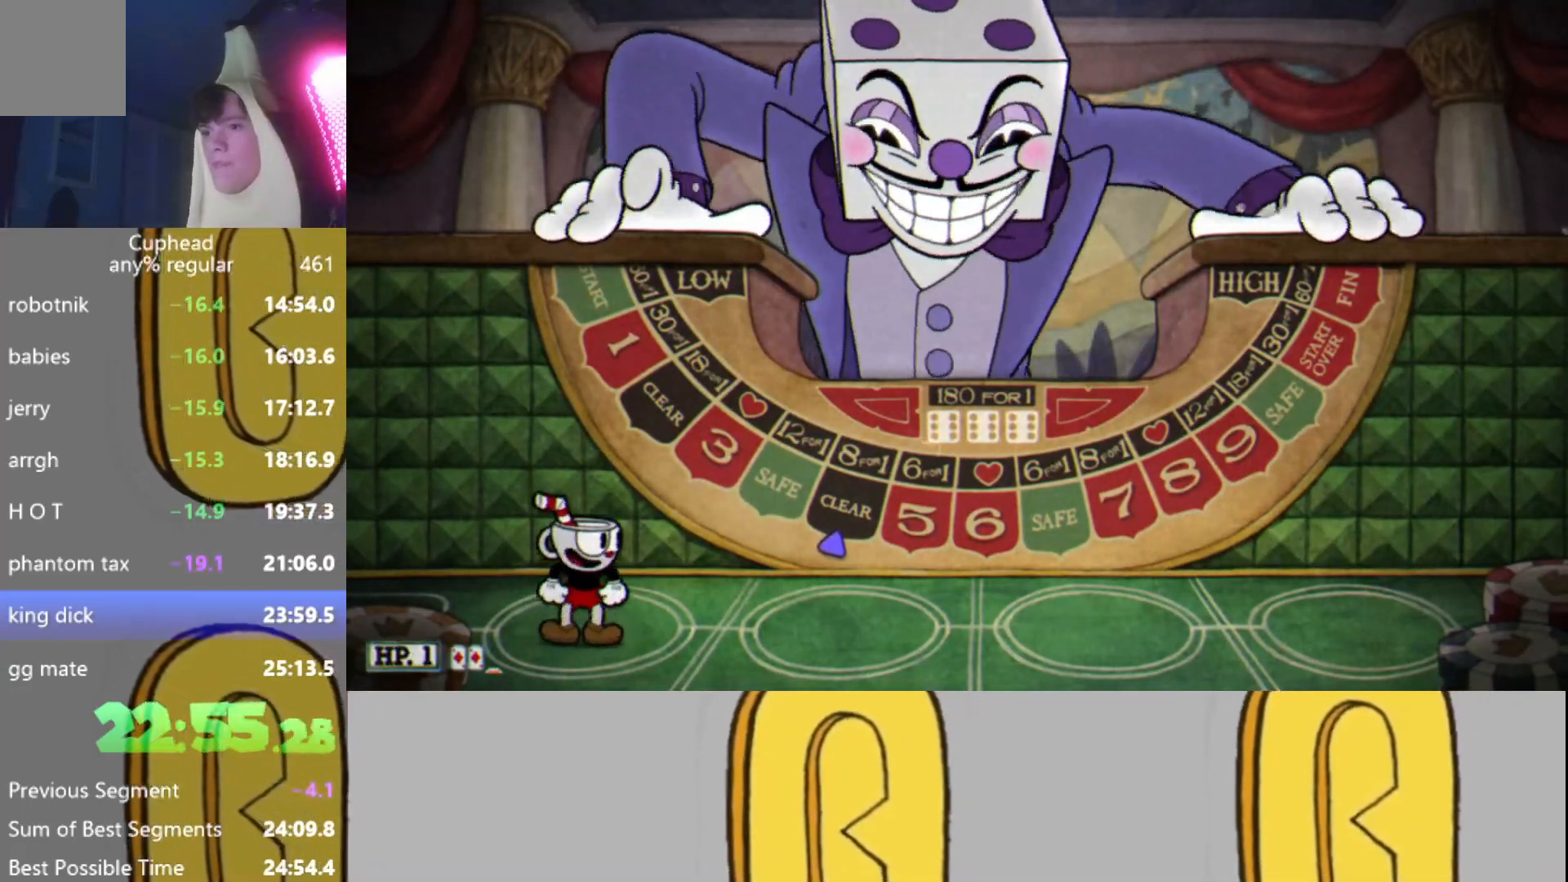
{"buttons": [], "left_stick": "center", "events": [[334, "DPAD_RIGHT", "down"], [400, "Y", "down"], [467, "DPAD_RIGHT", "up"], [500, "Y", "up"]]}
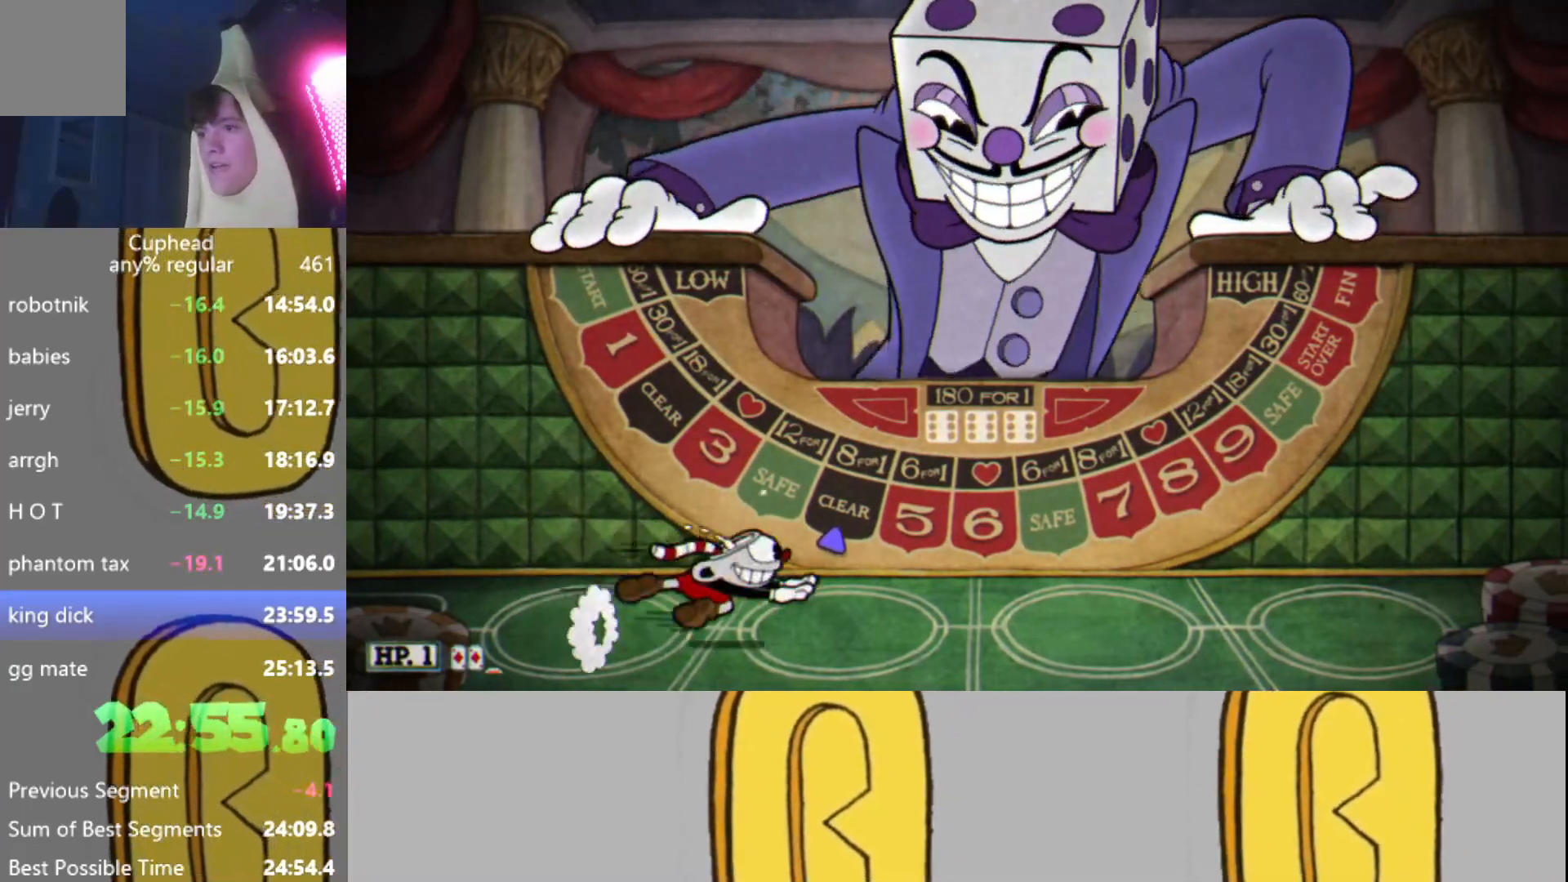
{"buttons": [], "left_stick": "center", "events": [[301, "DPAD_RIGHT", "down"], [417, "DPAD_RIGHT", "up"]]}
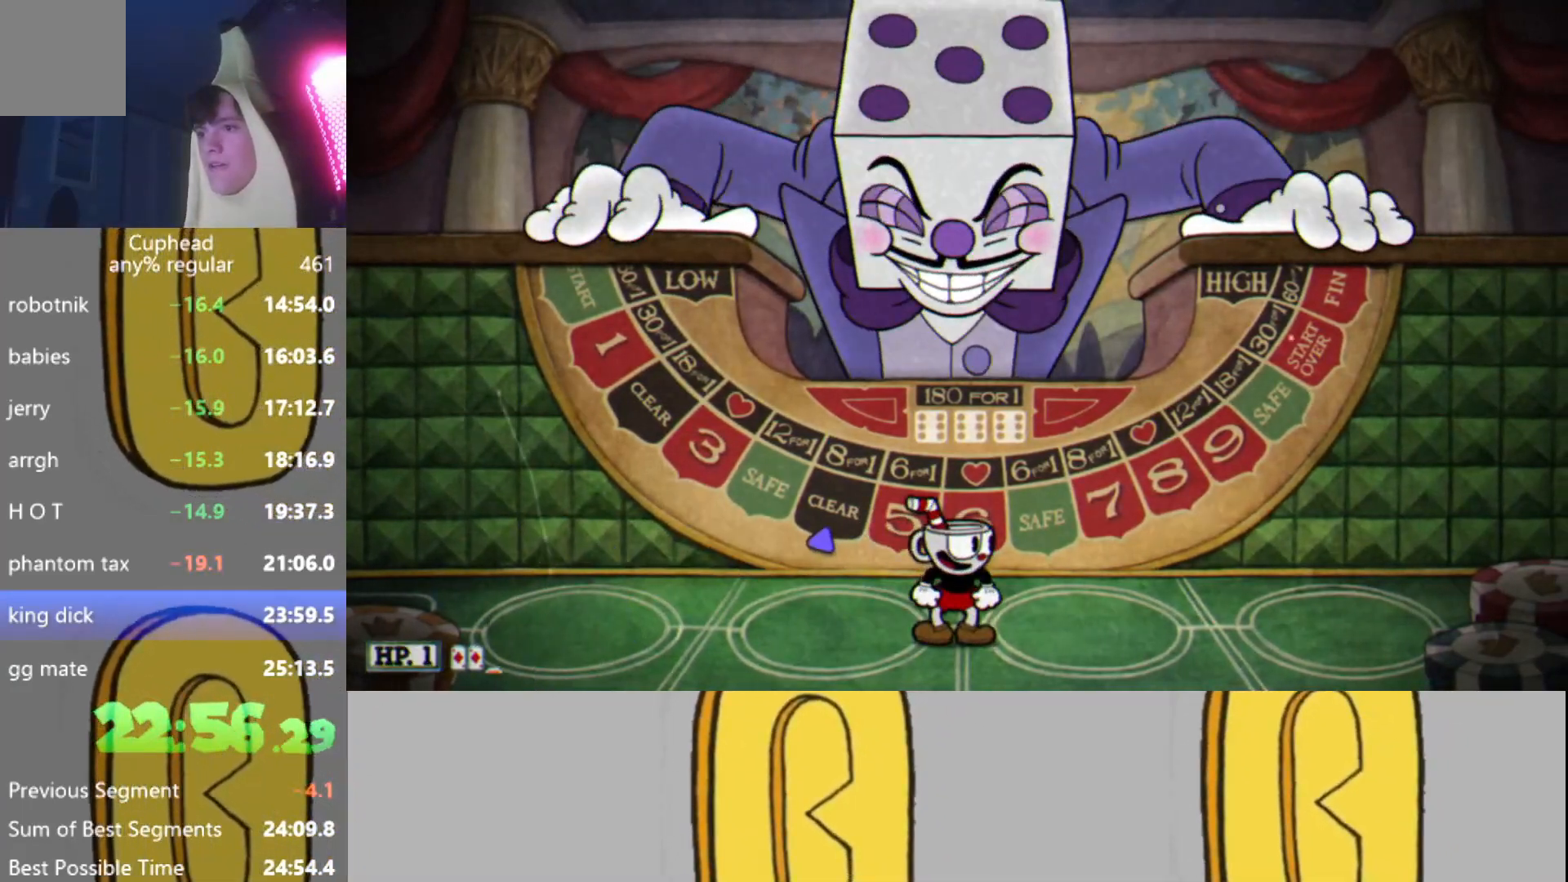
{"buttons": ["DPAD_DOWN"], "left_stick": "center", "events": [[350, "DPAD_DOWN", "down"]]}
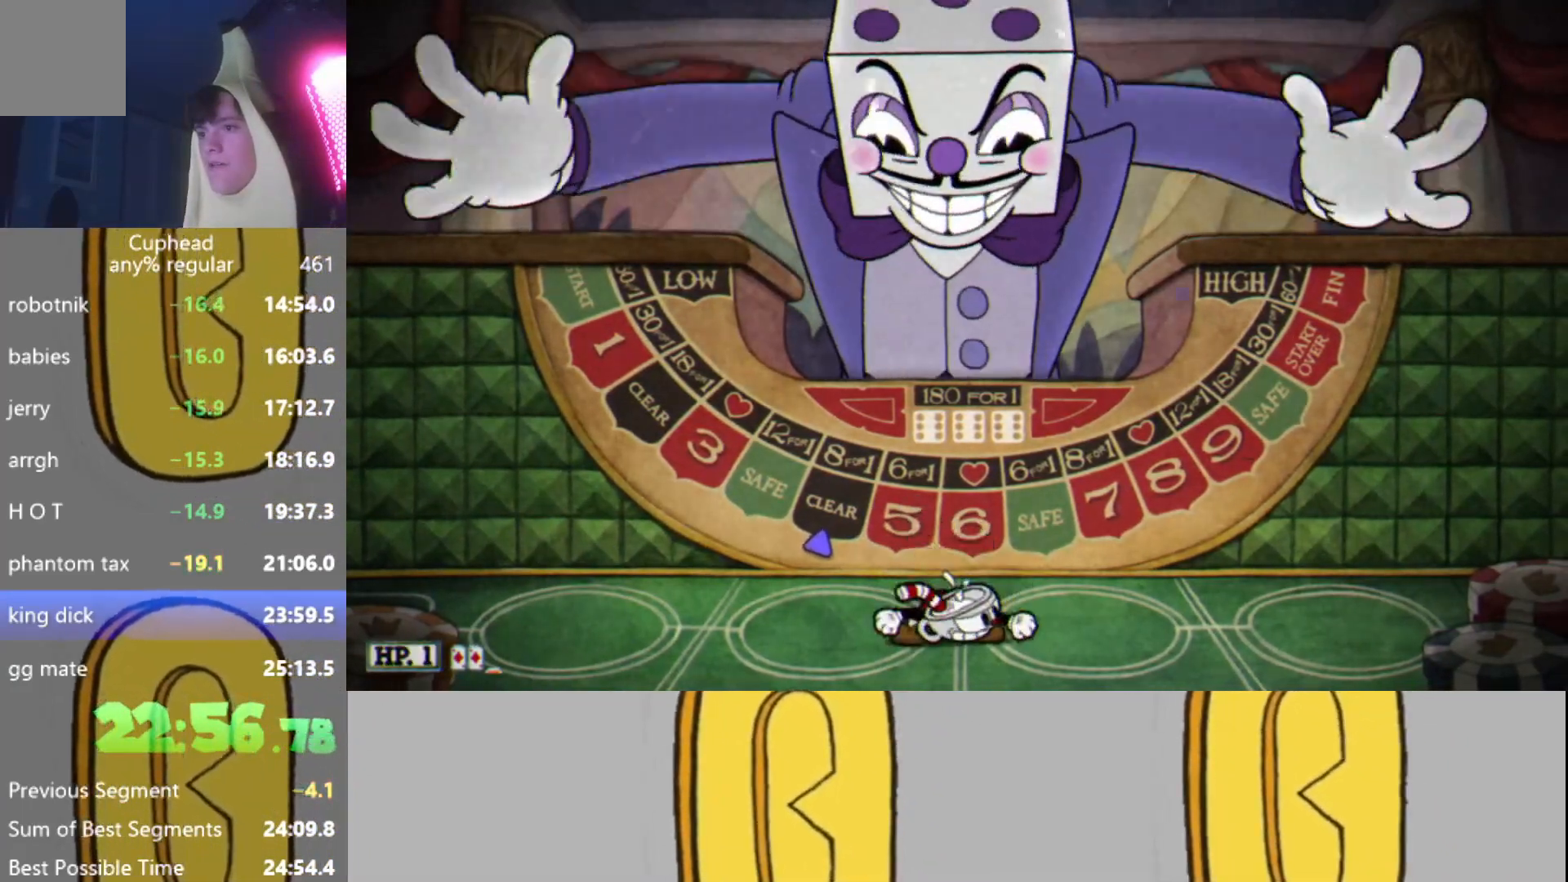
{"buttons": ["DPAD_DOWN"], "left_stick": "center", "events": []}
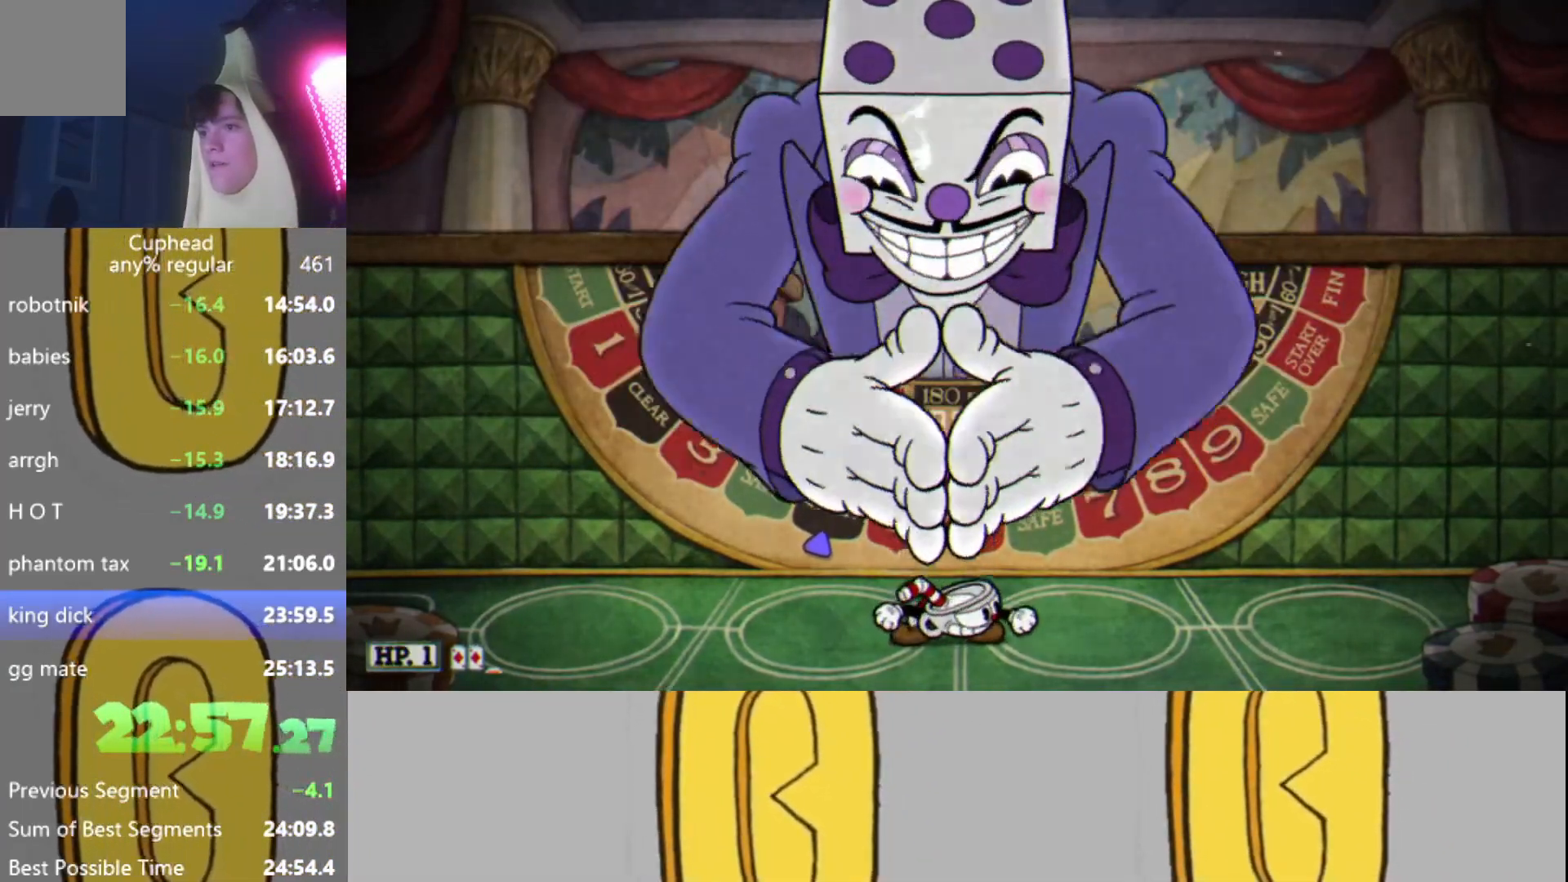
{"buttons": ["A"], "left_stick": "center", "events": [[500, "A", "down"], [500, "DPAD_DOWN", "up"]]}
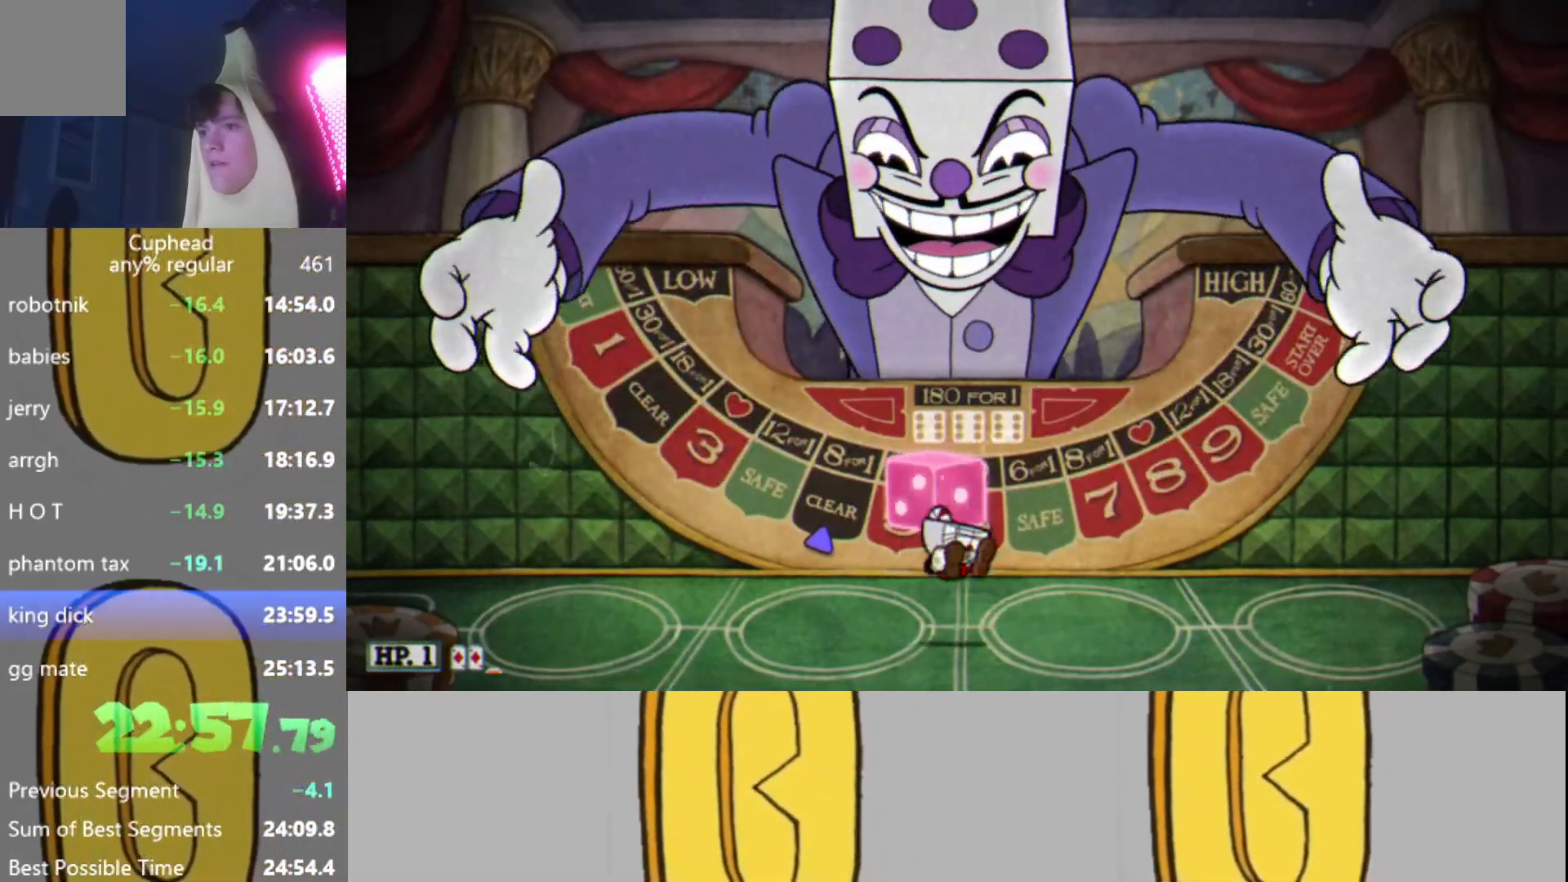
{"buttons": ["A"], "left_stick": "center", "events": [[100, "A", "up"], [401, "A", "down"]]}
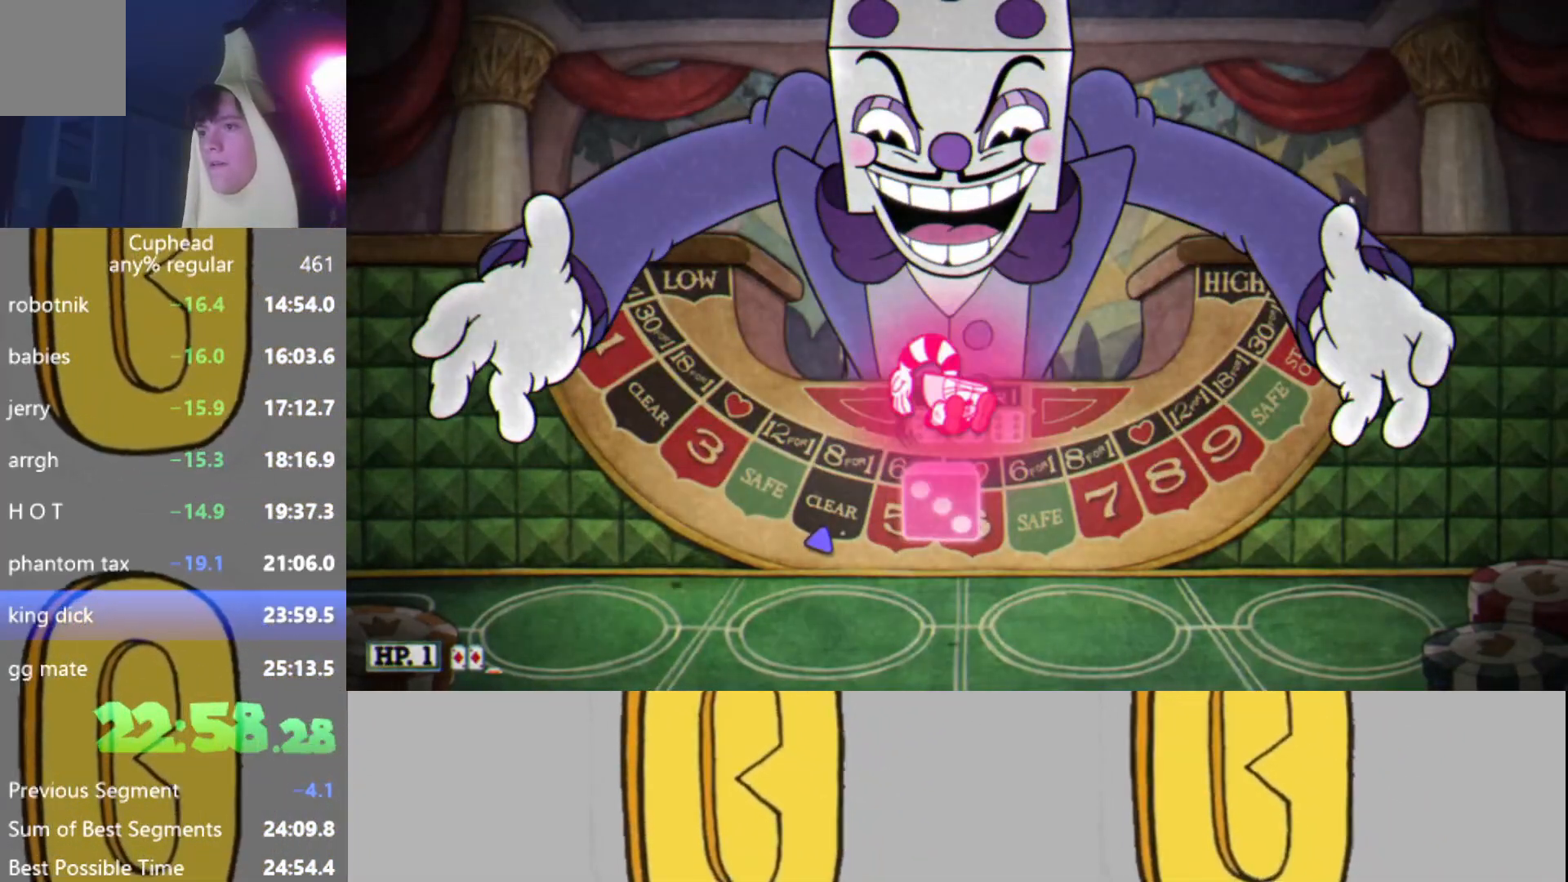
{"buttons": [], "left_stick": "center", "events": [[67, "A", "up"]]}
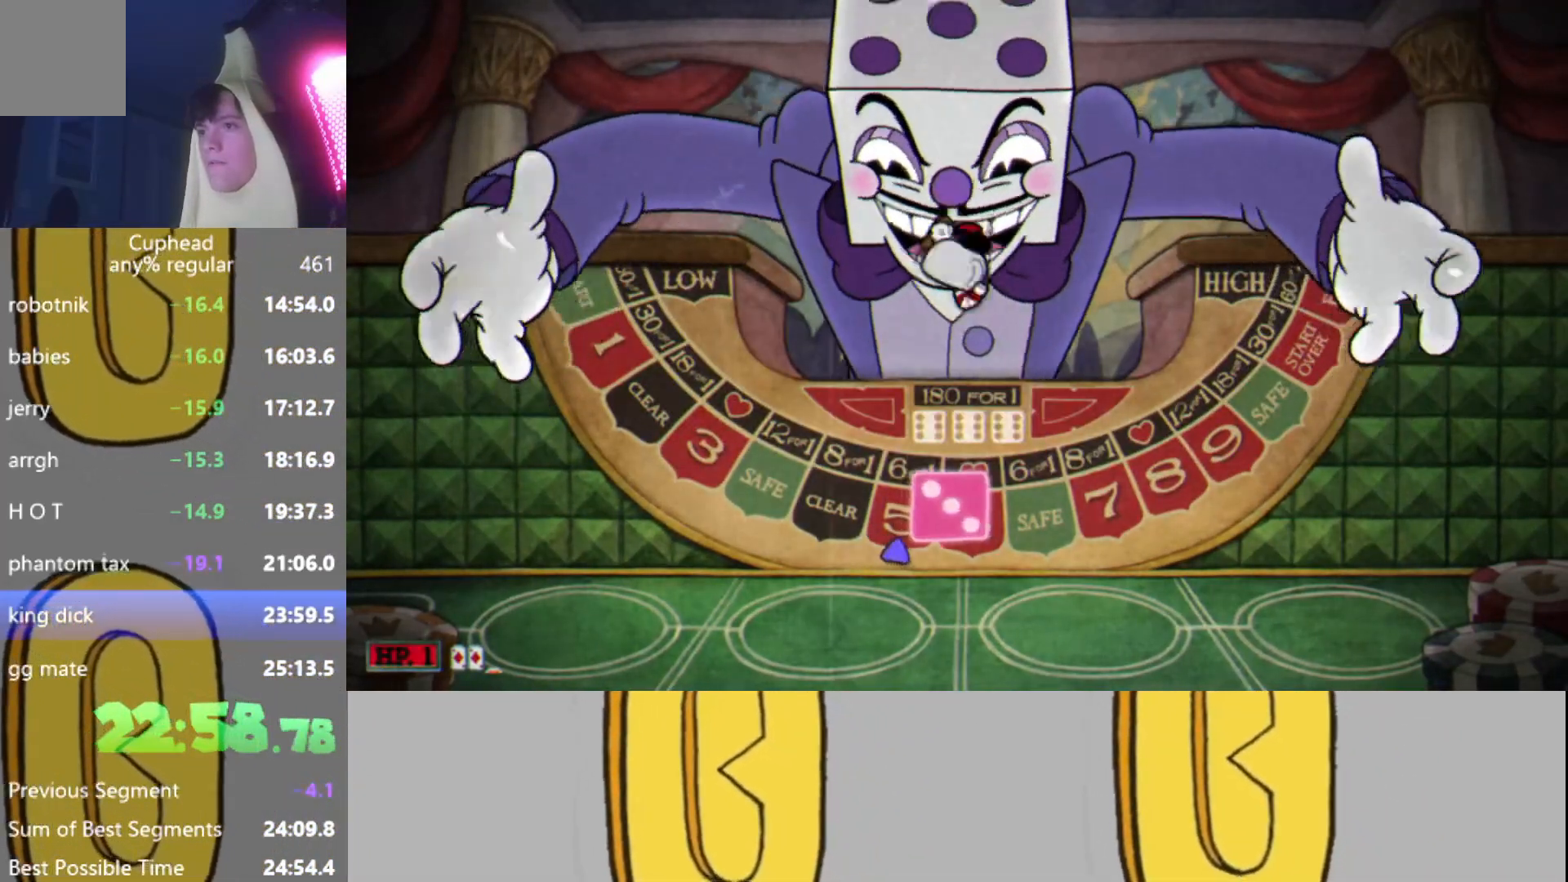
{"buttons": [], "left_stick": "center", "events": []}
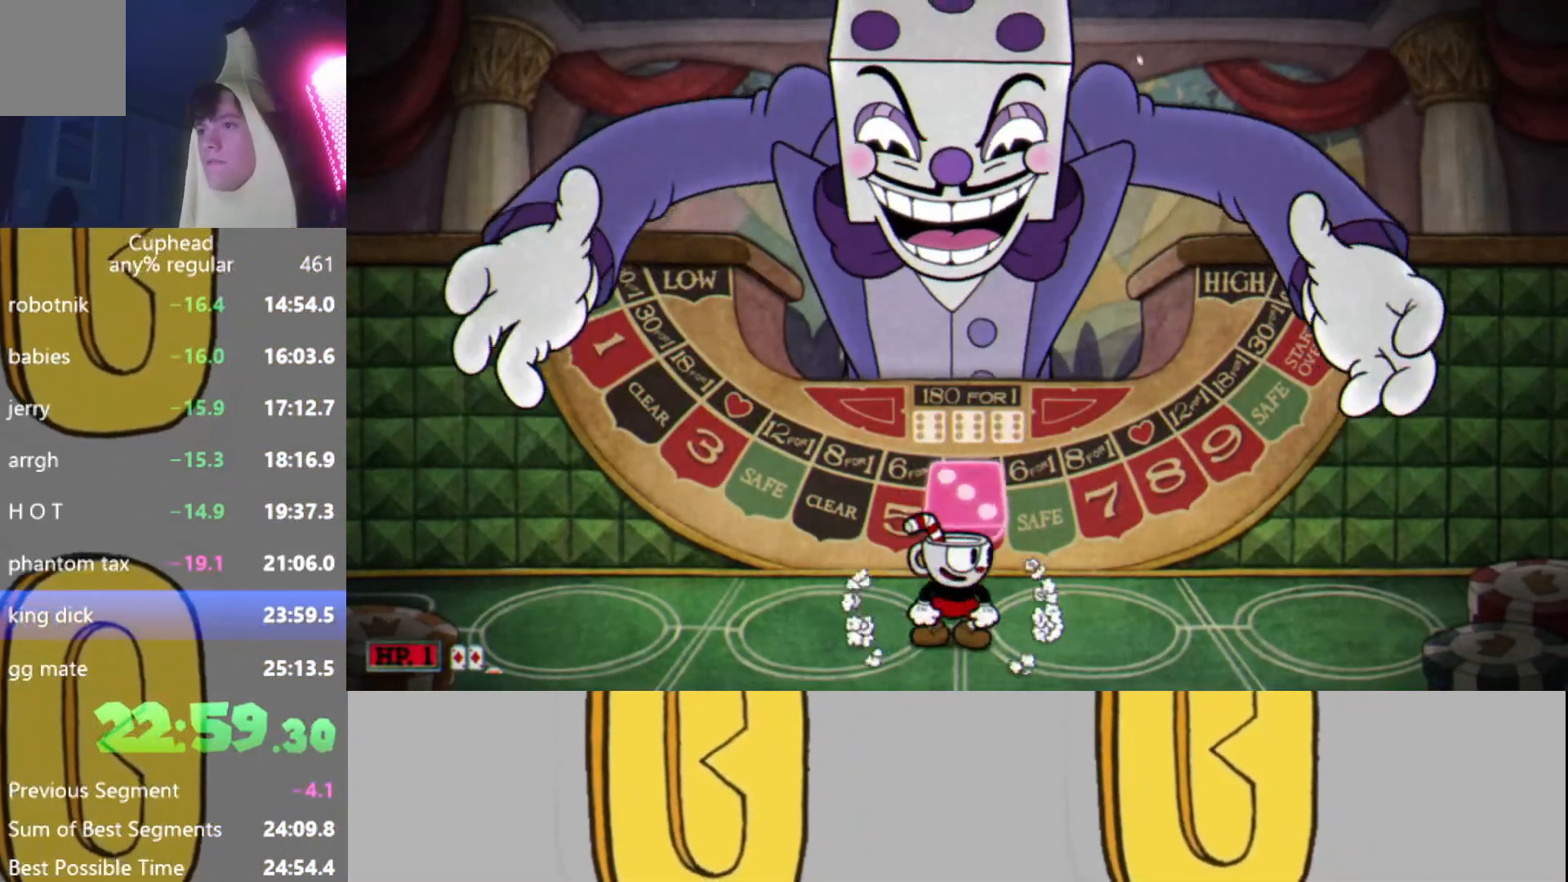
{"buttons": [], "left_stick": "center", "events": []}
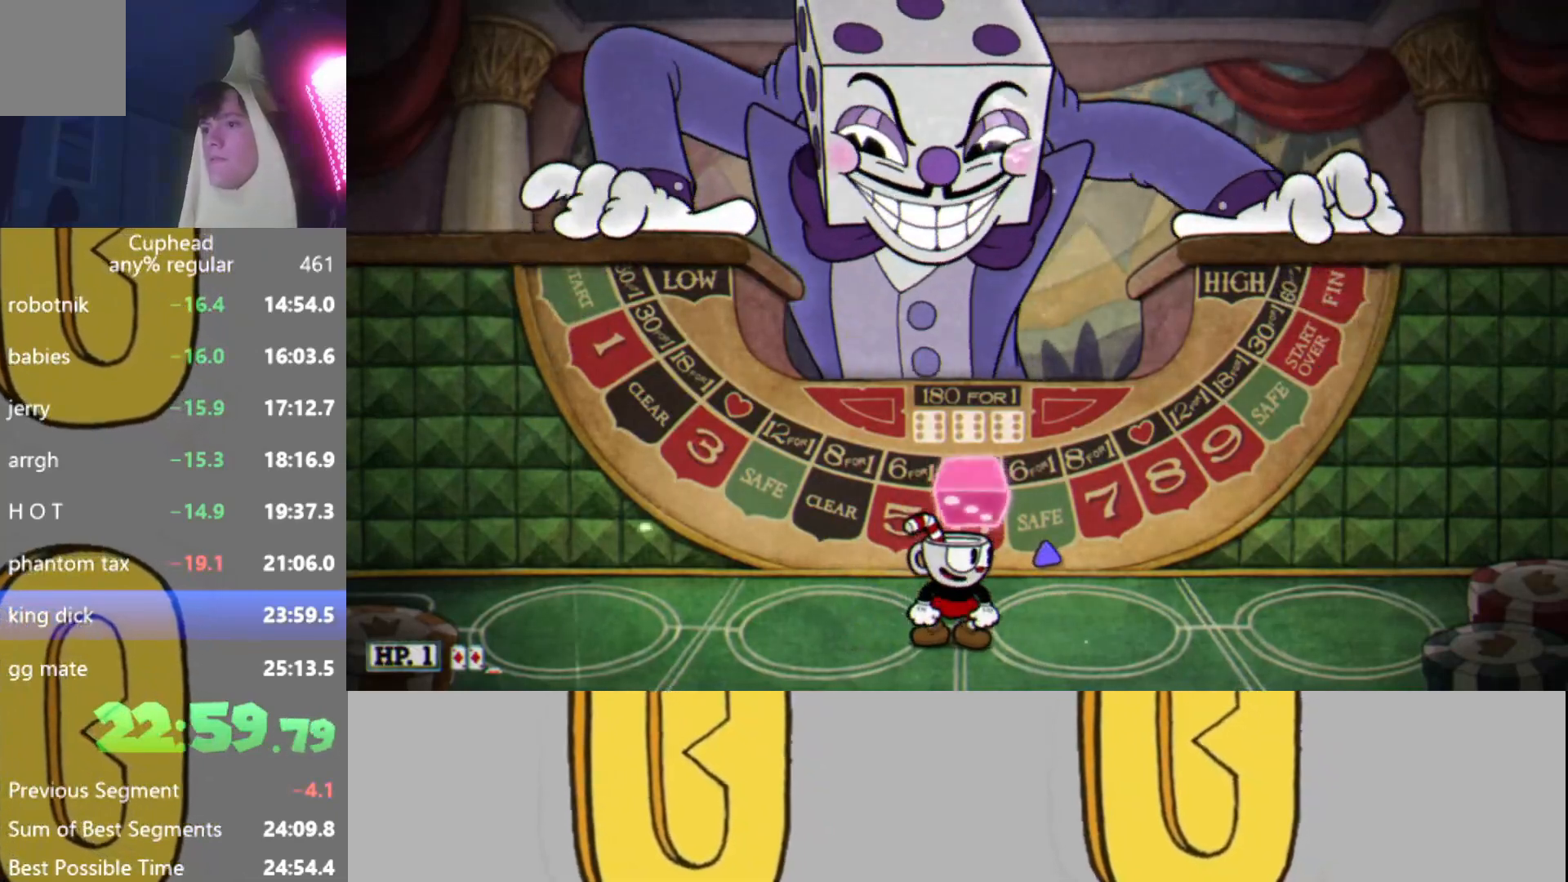
{"buttons": [], "left_stick": "center", "events": []}
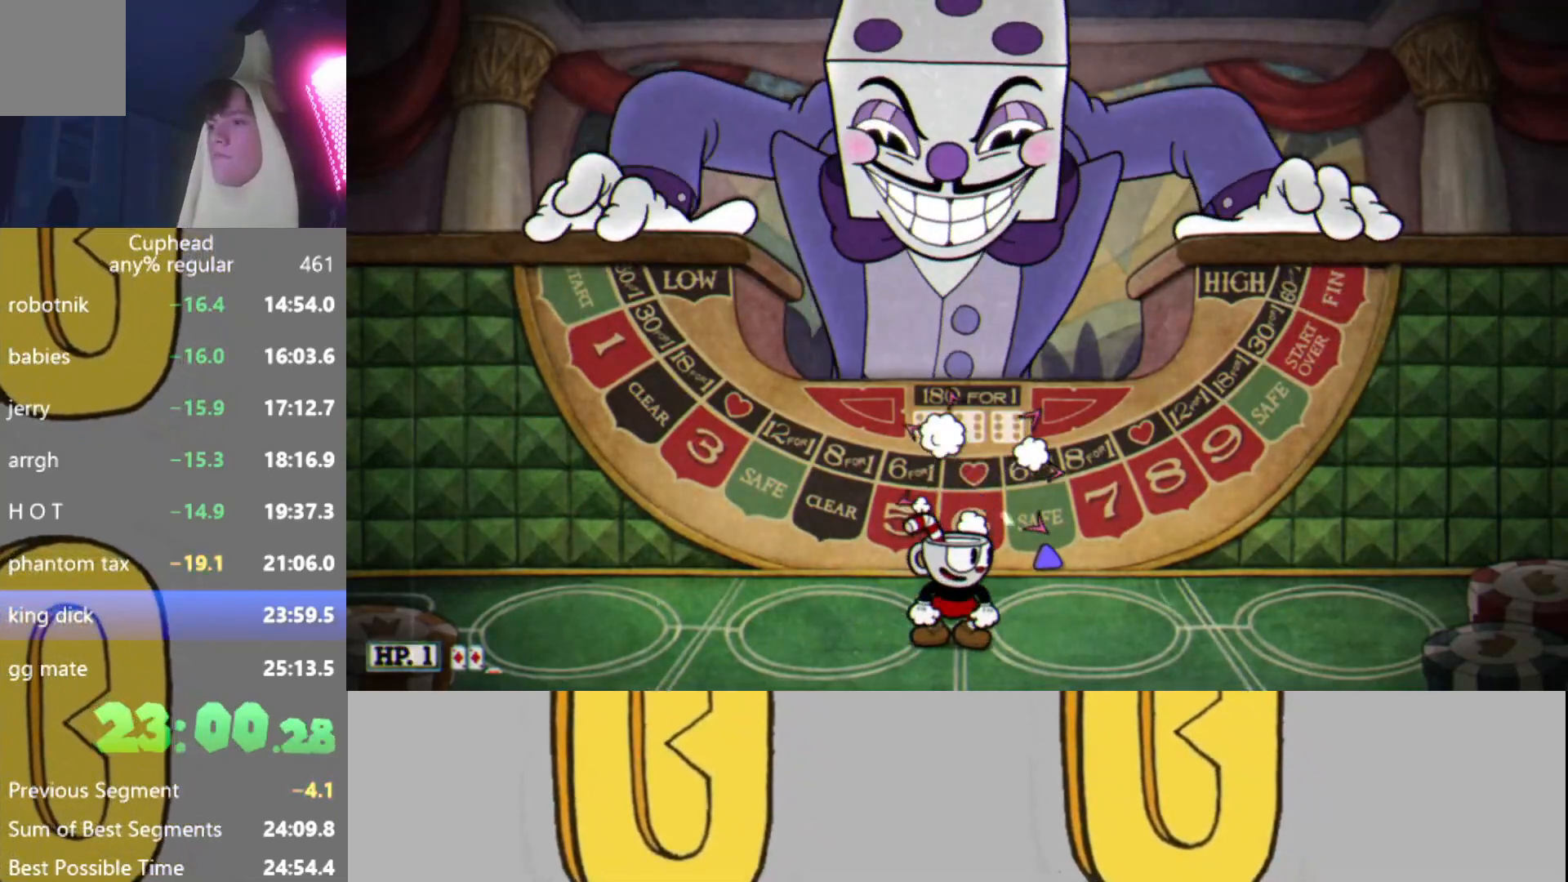
{"buttons": [], "left_stick": "center", "events": []}
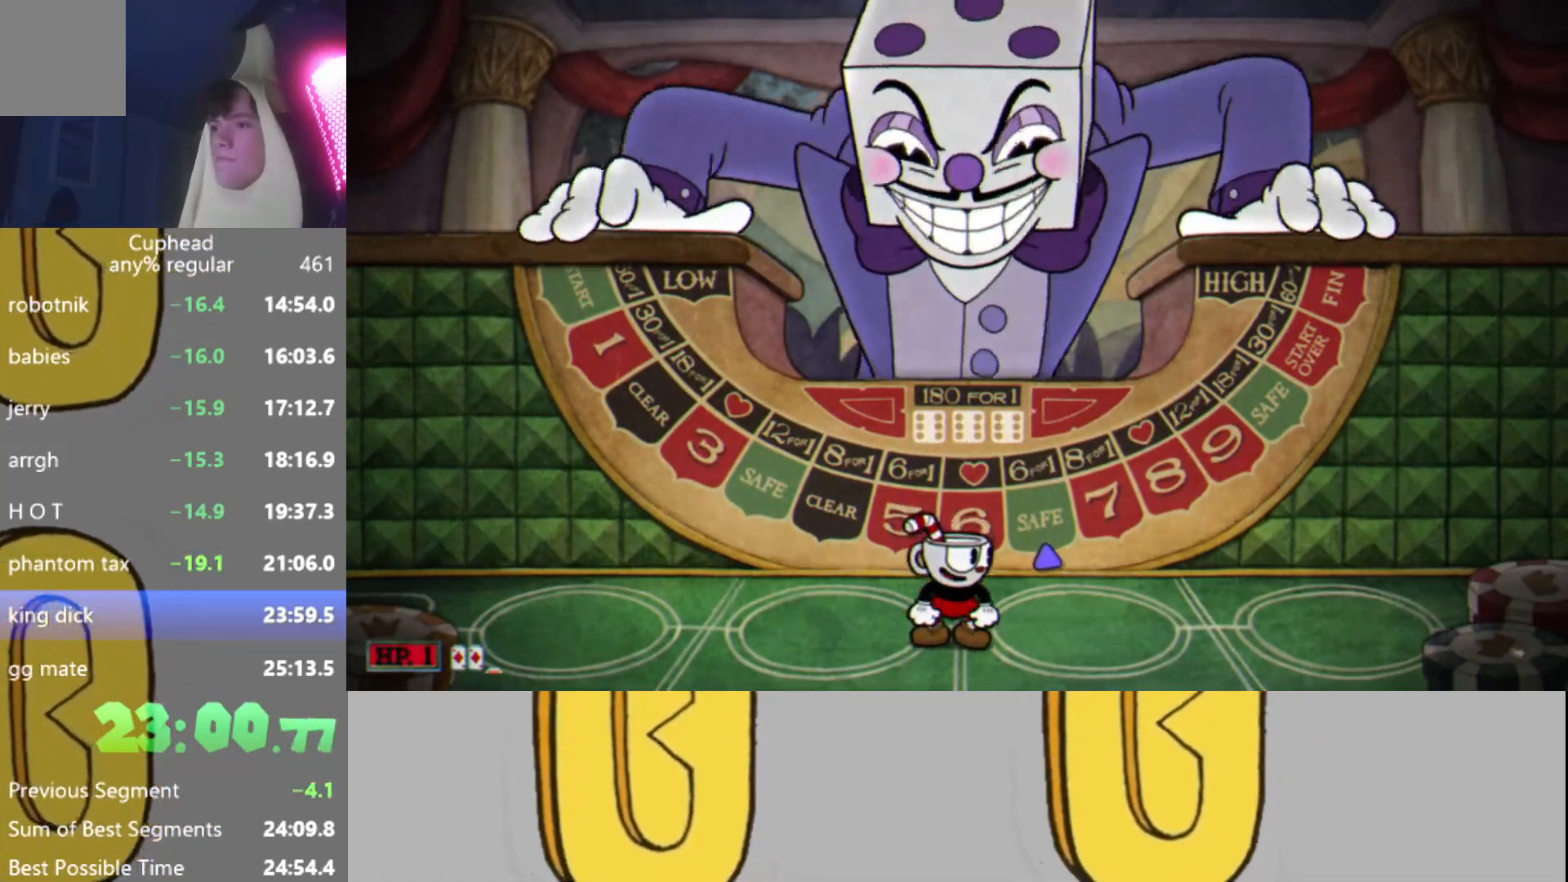
{"buttons": [], "left_stick": "center", "events": []}
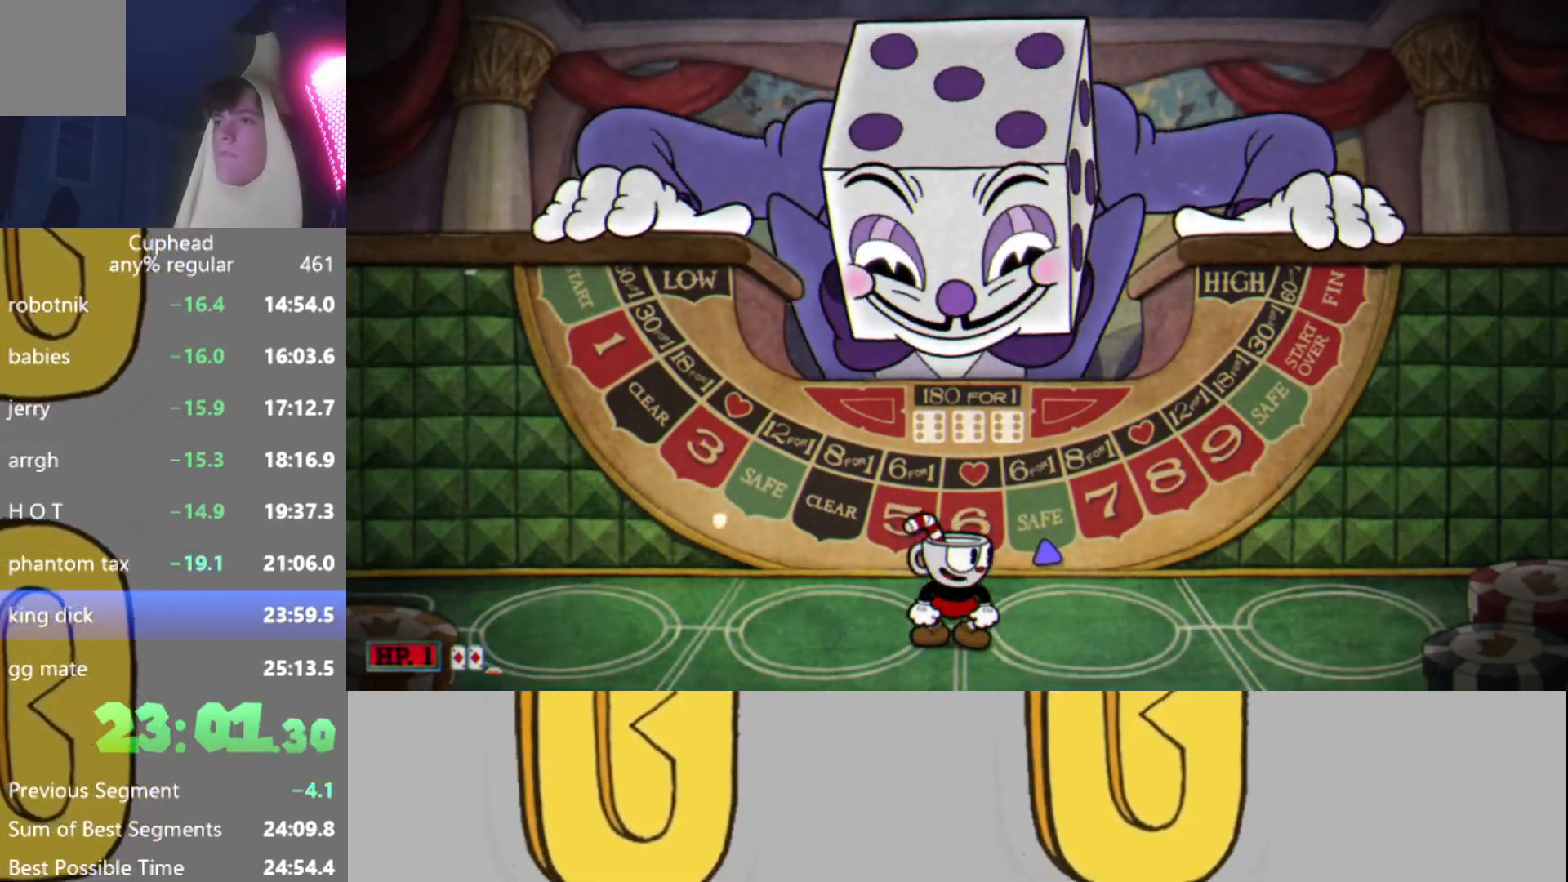
{"buttons": [], "left_stick": "center", "events": []}
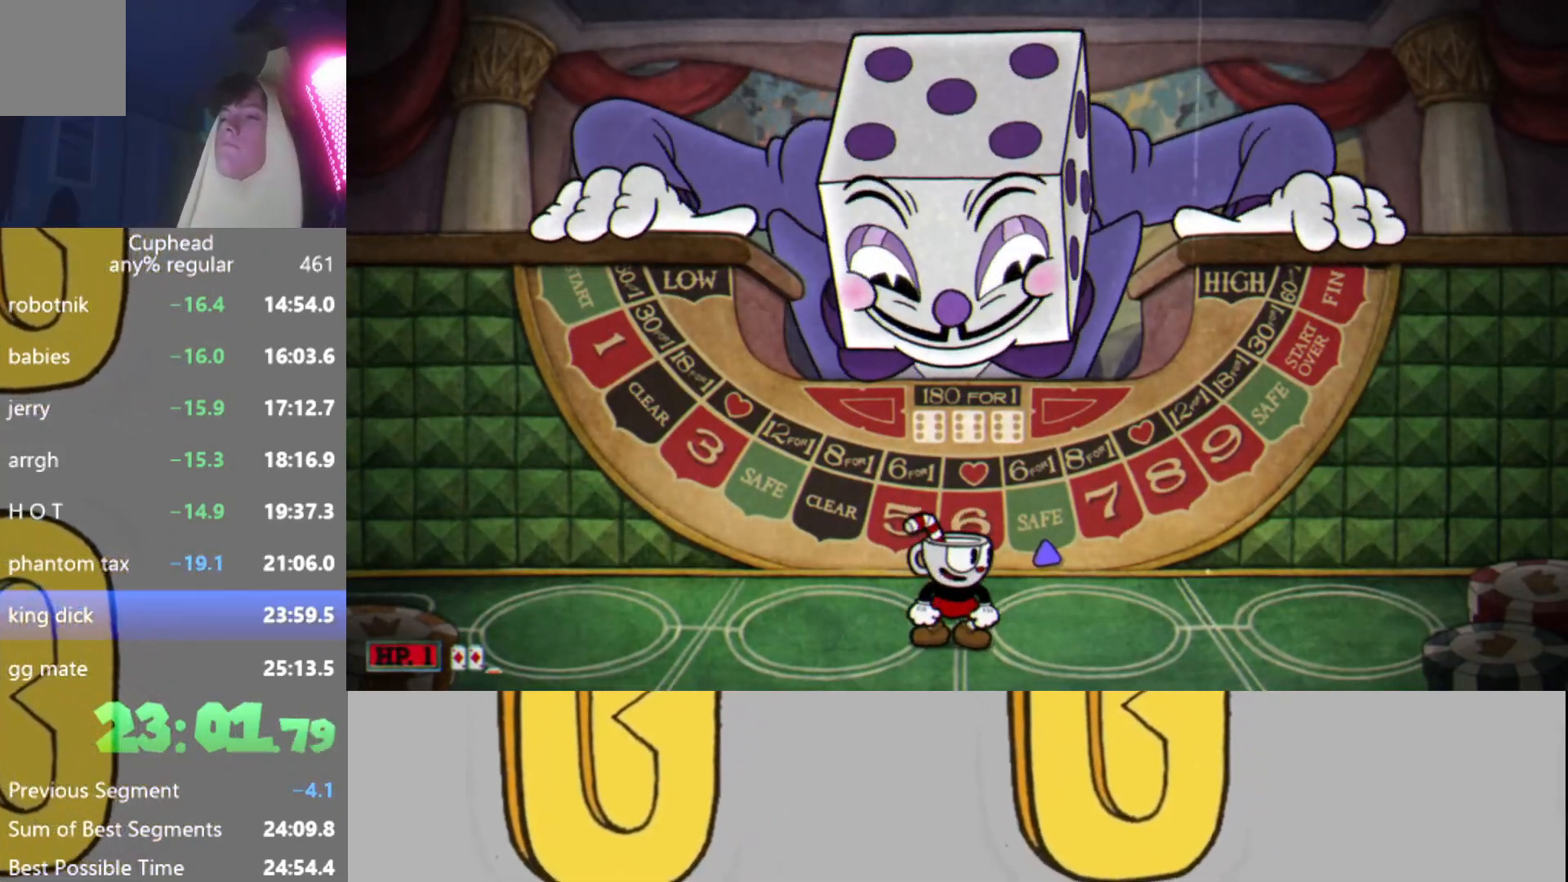
{"buttons": [], "left_stick": "center", "events": []}
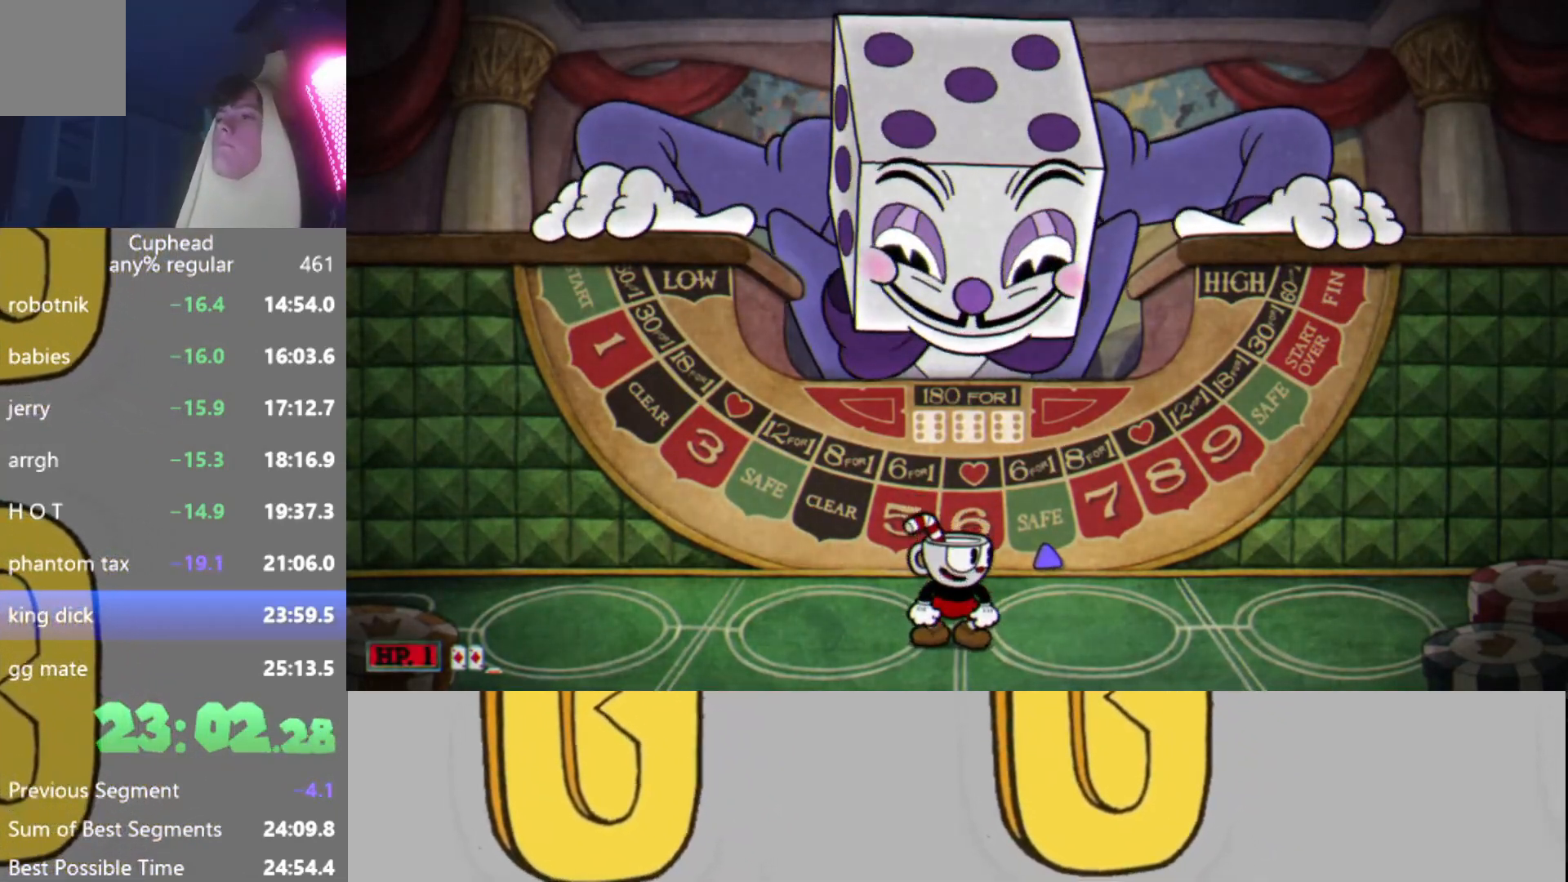
{"buttons": [], "left_stick": "center", "events": [[84, "DPAD_DOWN", "down"], [167, "DPAD_DOWN", "up"], [267, "DPAD_DOWN", "down"], [351, "DPAD_DOWN", "up"], [401, "DPAD_DOWN", "down"], [484, "DPAD_DOWN", "up"]]}
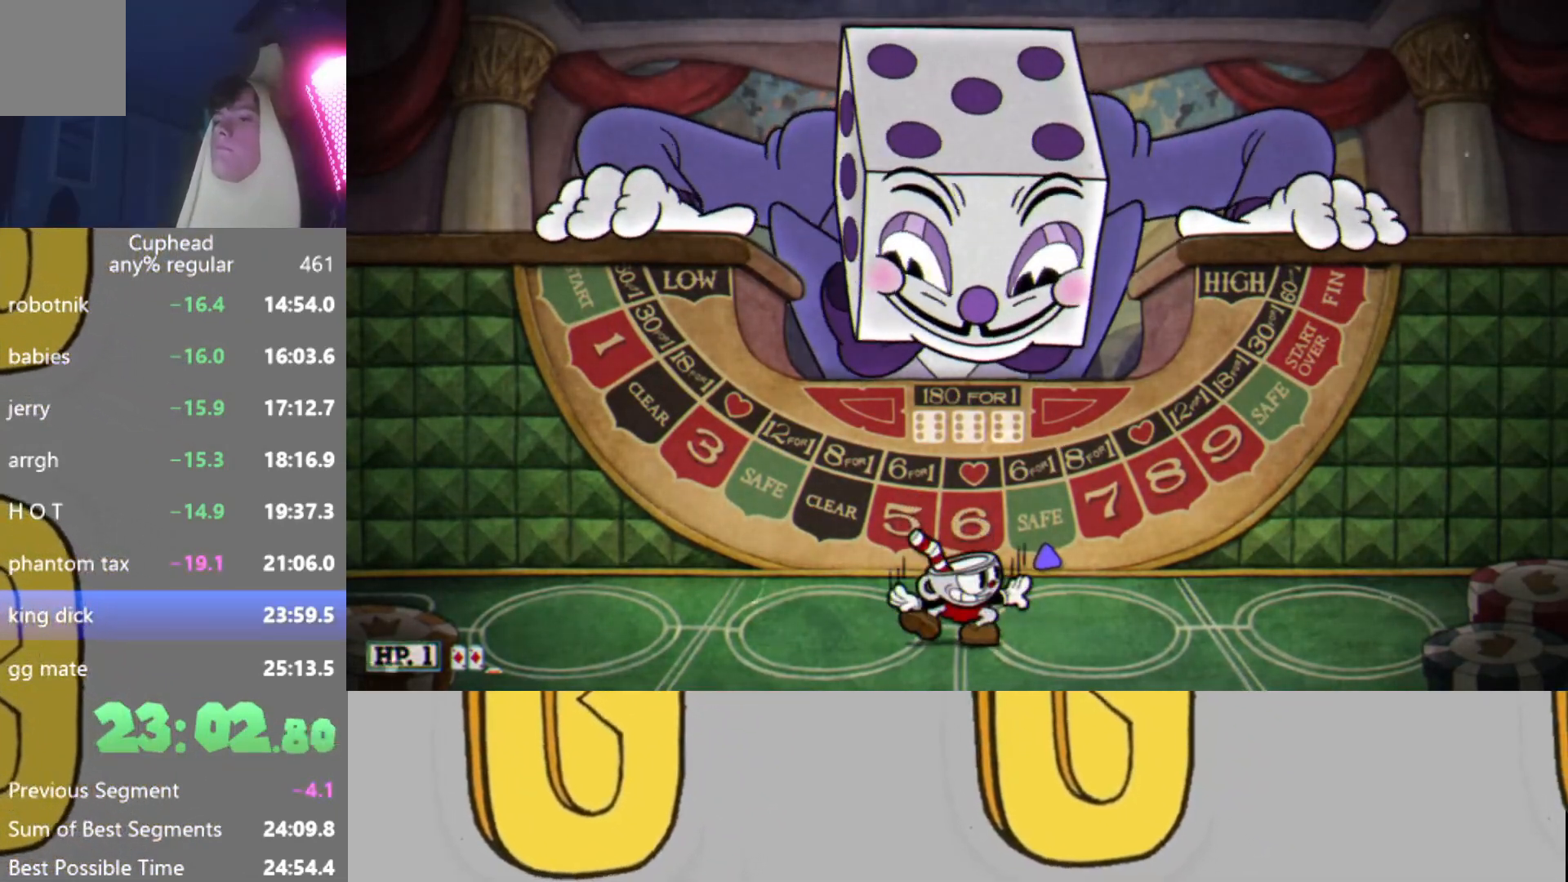
{"buttons": [], "left_stick": "center", "events": [[83, "DPAD_DOWN", "down"], [150, "DPAD_DOWN", "up"], [217, "DPAD_DOWN", "down"], [300, "DPAD_DOWN", "up"], [383, "DPAD_DOWN", "down"], [450, "DPAD_DOWN", "up"]]}
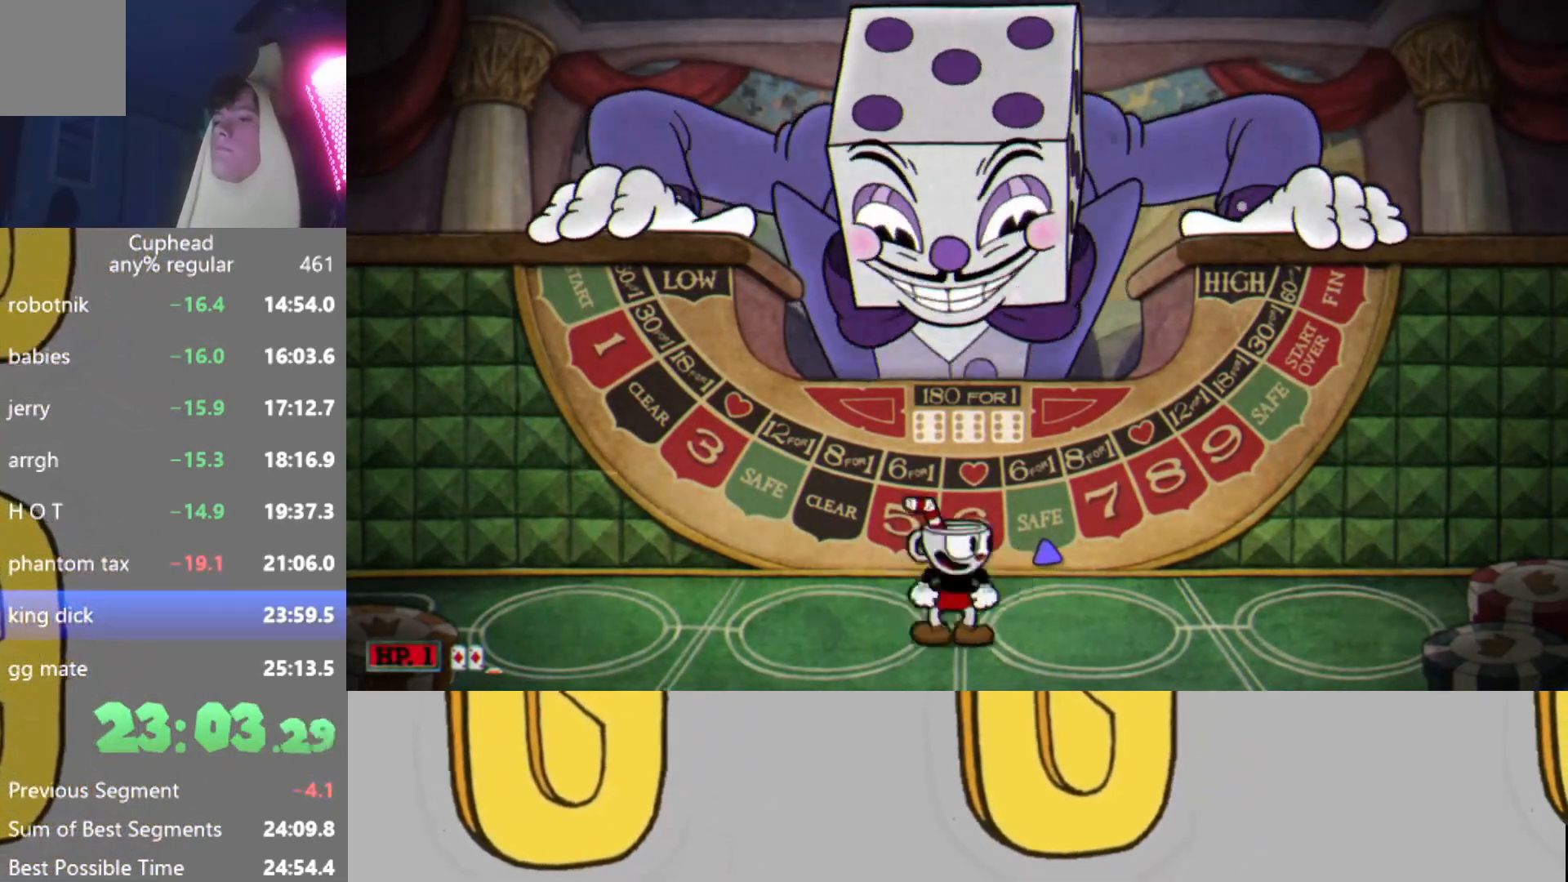
{"buttons": [], "left_stick": "center", "events": [[17, "DPAD_DOWN", "down"], [117, "DPAD_DOWN", "up"], [184, "DPAD_DOWN", "down"], [267, "DPAD_DOWN", "up"]]}
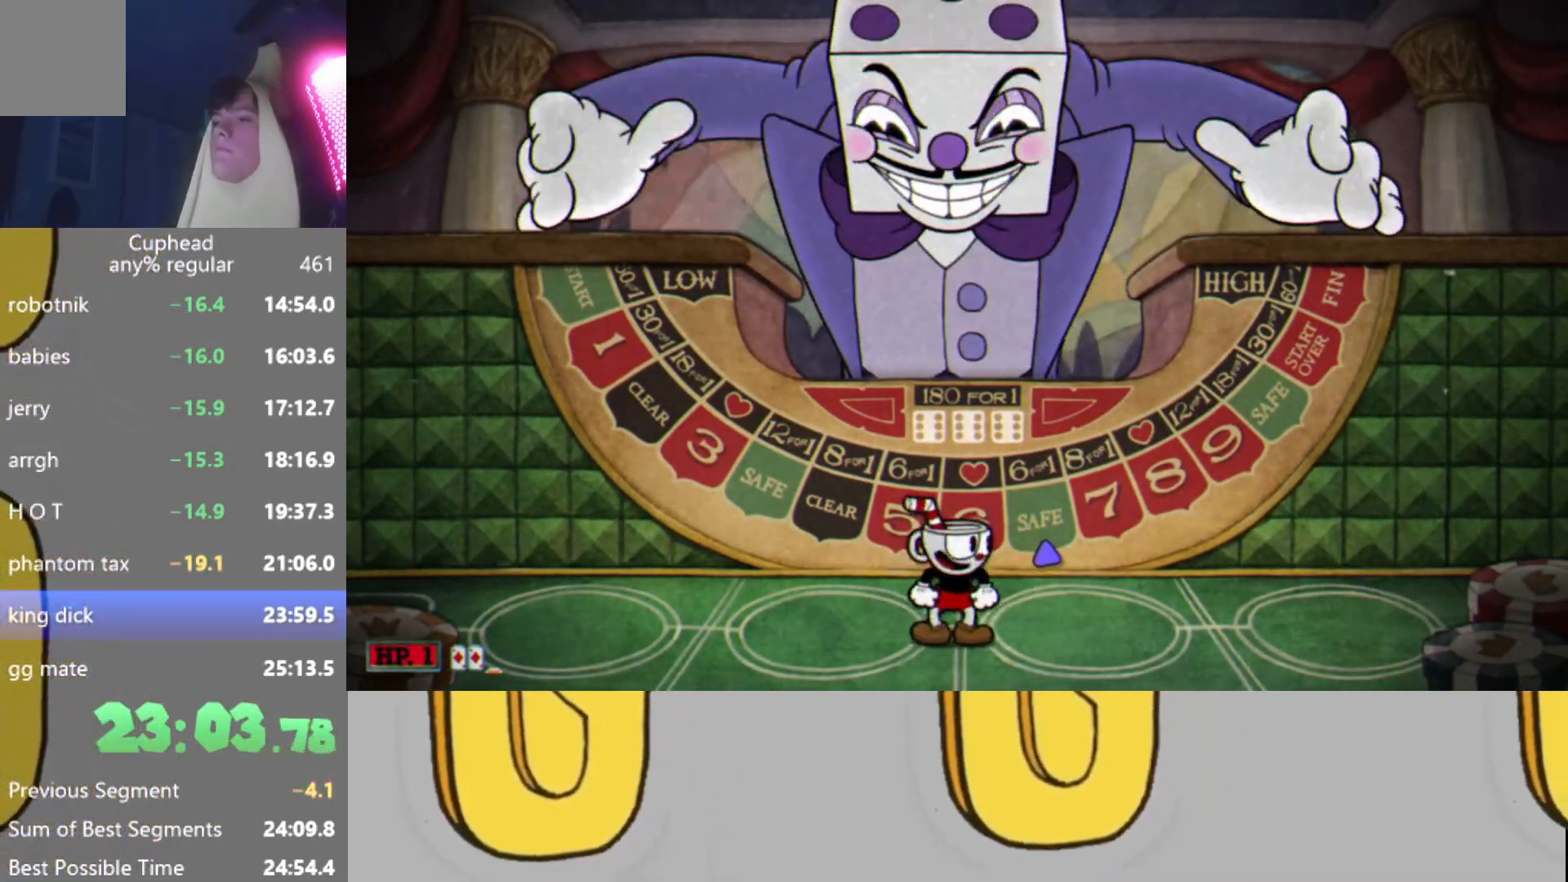
{"buttons": ["DPAD_DOWN"], "left_stick": "center", "events": [[217, "DPAD_DOWN", "down"]]}
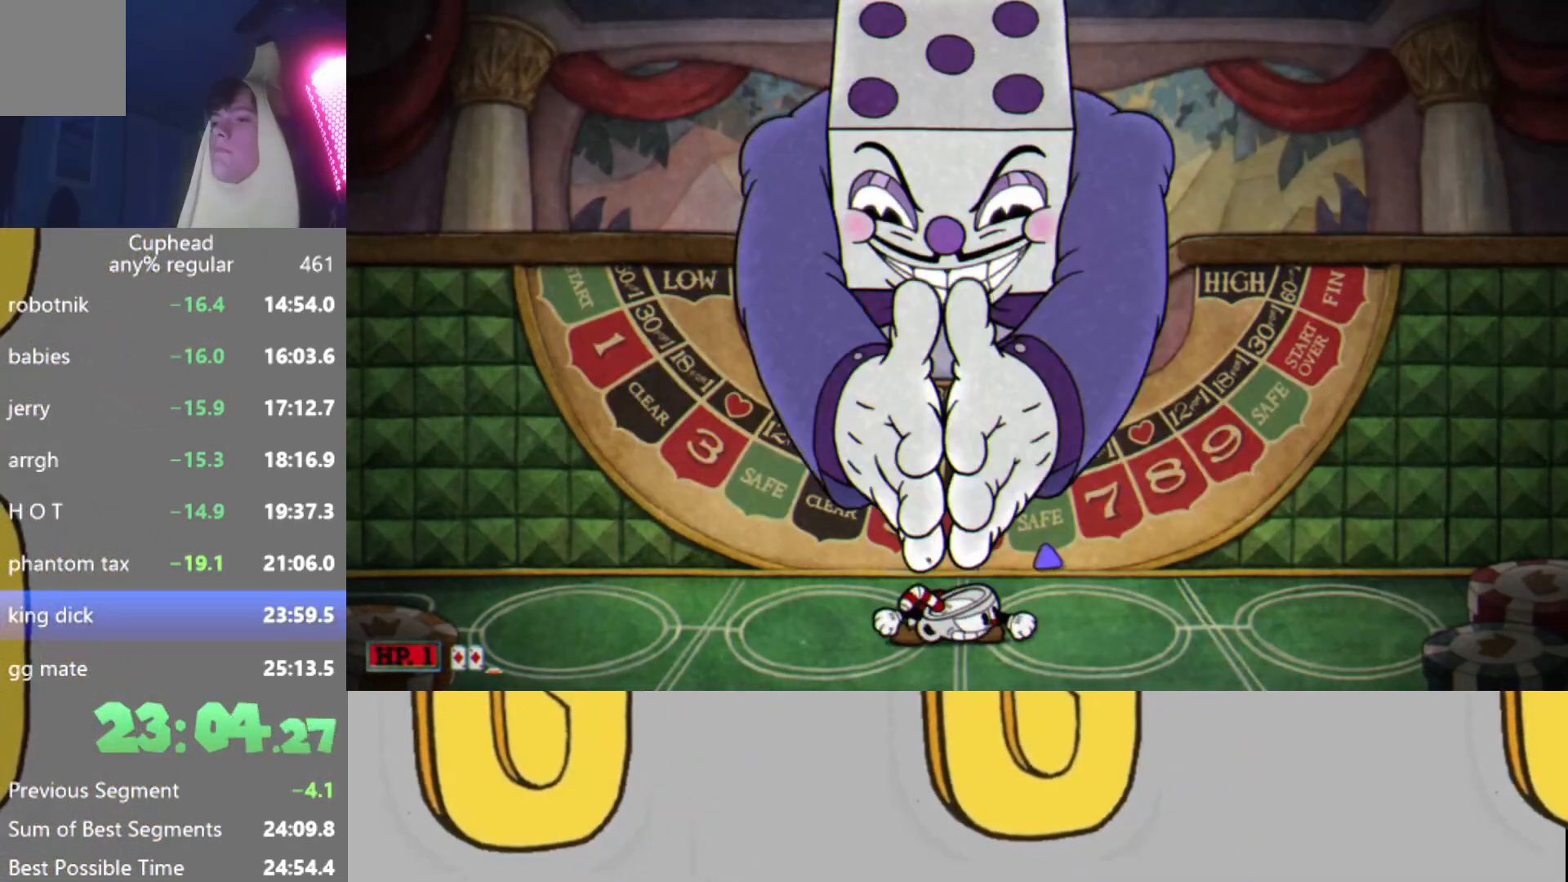
{"buttons": ["DPAD_DOWN"], "left_stick": "center", "events": []}
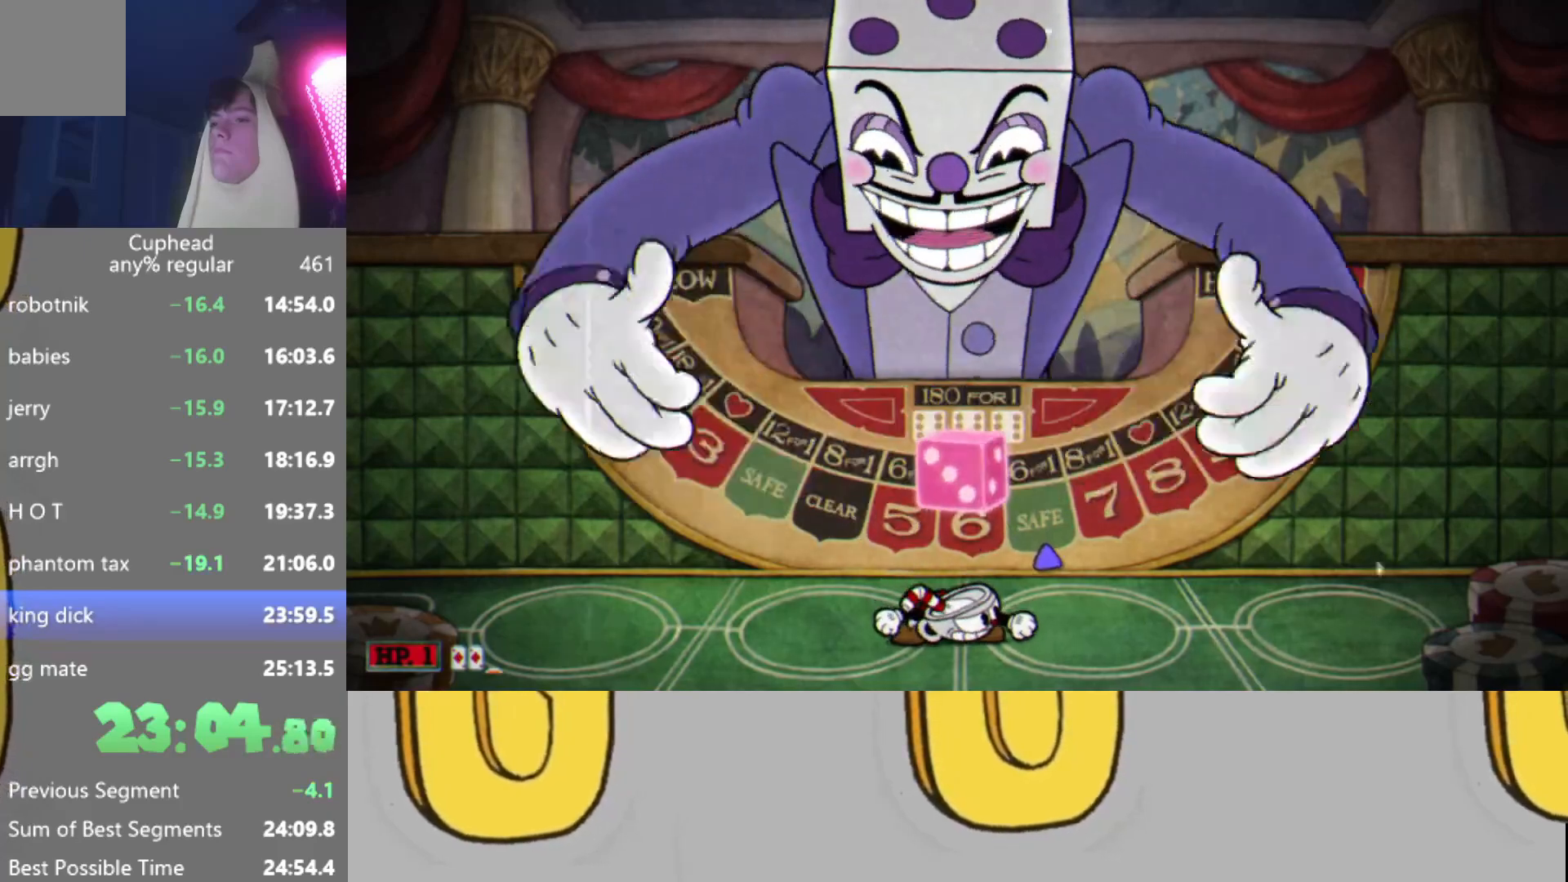
{"buttons": [], "left_stick": "center", "events": [[383, "A", "down"], [383, "DPAD_DOWN", "up"], [500, "A", "up"]]}
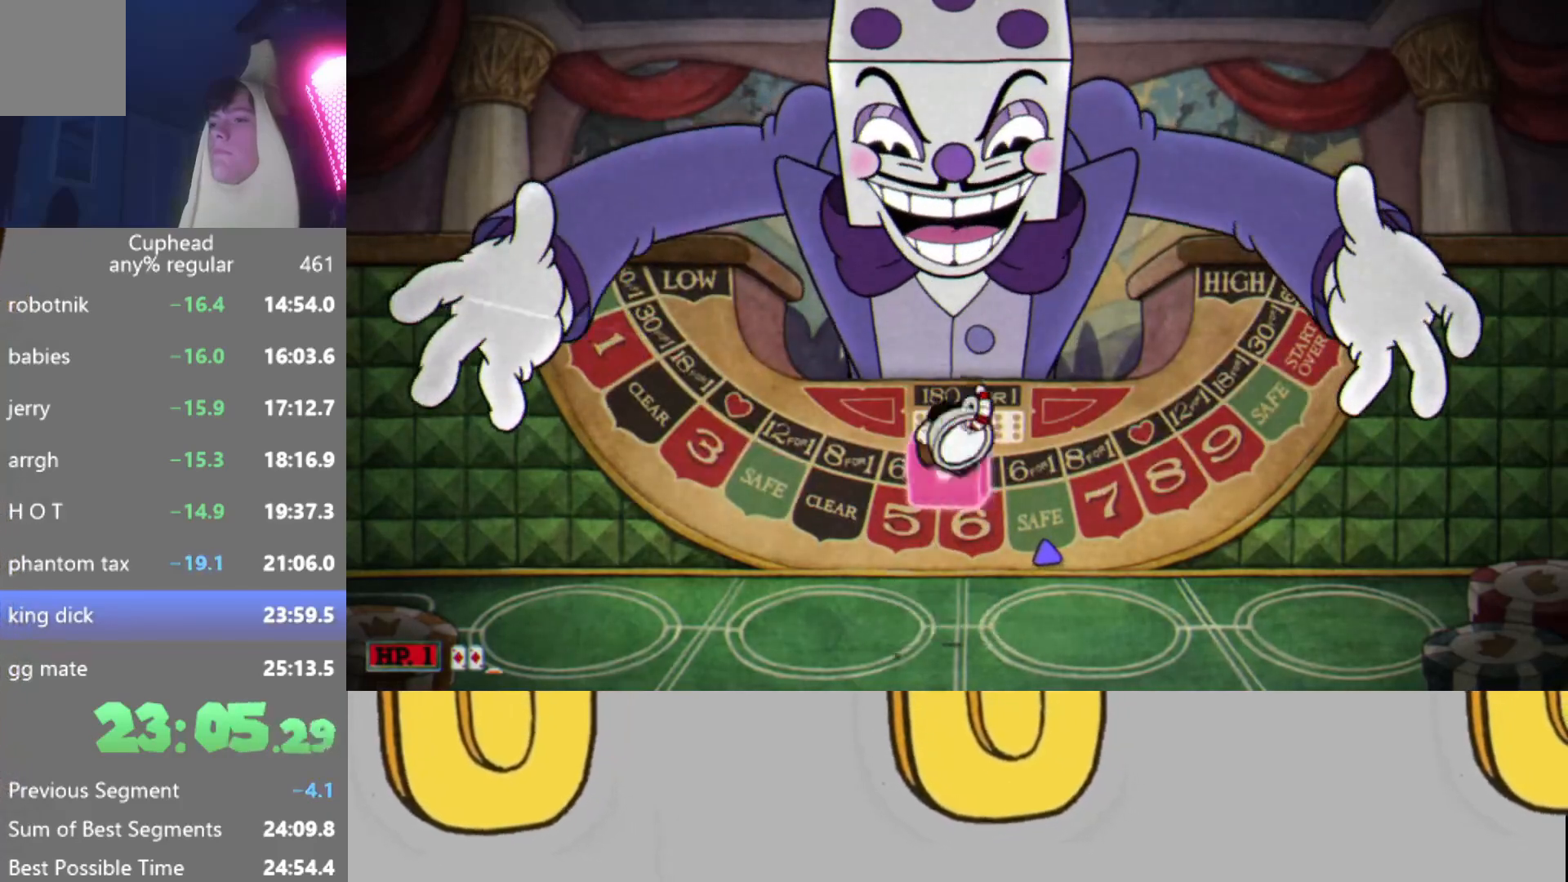
{"buttons": [], "left_stick": "center", "events": [[217, "A", "down"], [367, "A", "up"]]}